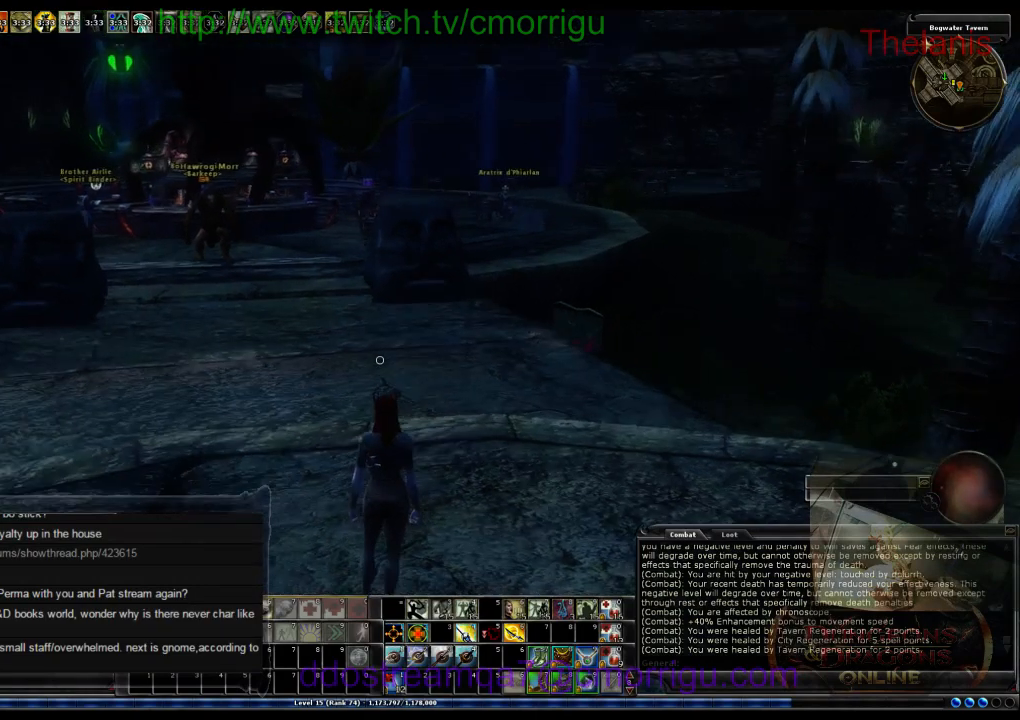
Gameplay with keyboard; each line is a JSON object with the keys held at the frame after it. "events" lists presses ("down") and releases ("up") of ".", "/", "0", "1", "2", "3", "5", "6", "7", "8", "9", "a", "b", "backslash", "backspace", "c", "caps_lock", "comma", "ctrl_l", "ctrl_r", "d", "e", "equals", "escape", "f", "f1", "f10", "f11", "f12", "f2", "f3", "f6", "f8", "f9", "g", "h", "i", "j", "k", "l", "lbracket", "m", "minus", "n", "o", "p", "q", "quote", "r", "rbracket", "return", "s", "semicolon", "shift_l", "shift_r", "space", "t", "tab", "tilde", "u", "v", "w", "x", "y" and "z" between this image and that frame as [ms after this image, input, new state], when the widget could be followed in between. No other keys are recorded. Mouse input is not recorded. Not read: 4 f4 f5 f7.
{"keys": ["w"], "events": [[333, "w", "down"]]}
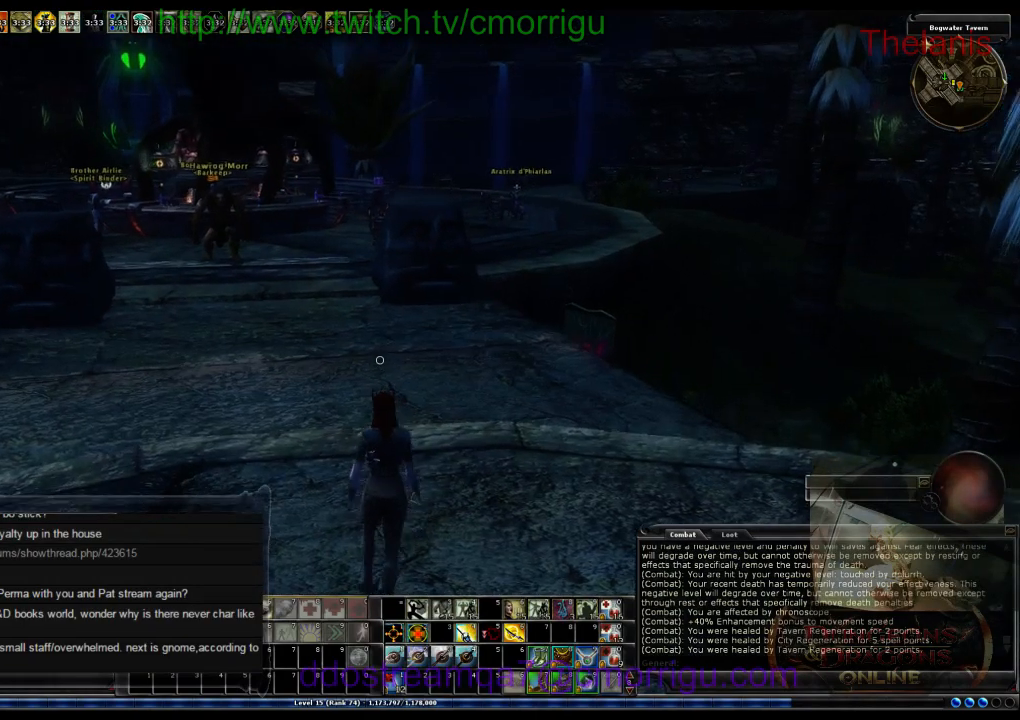
{"keys": ["w"], "events": []}
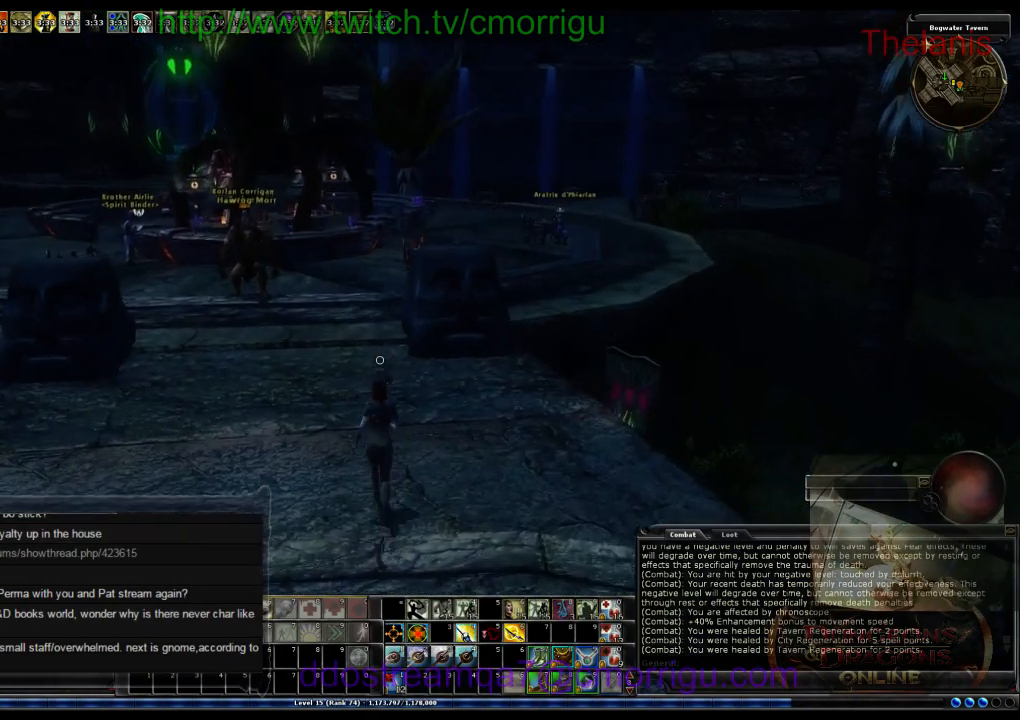
{"keys": ["w"], "events": [[233, "a", "down"], [500, "a", "up"]]}
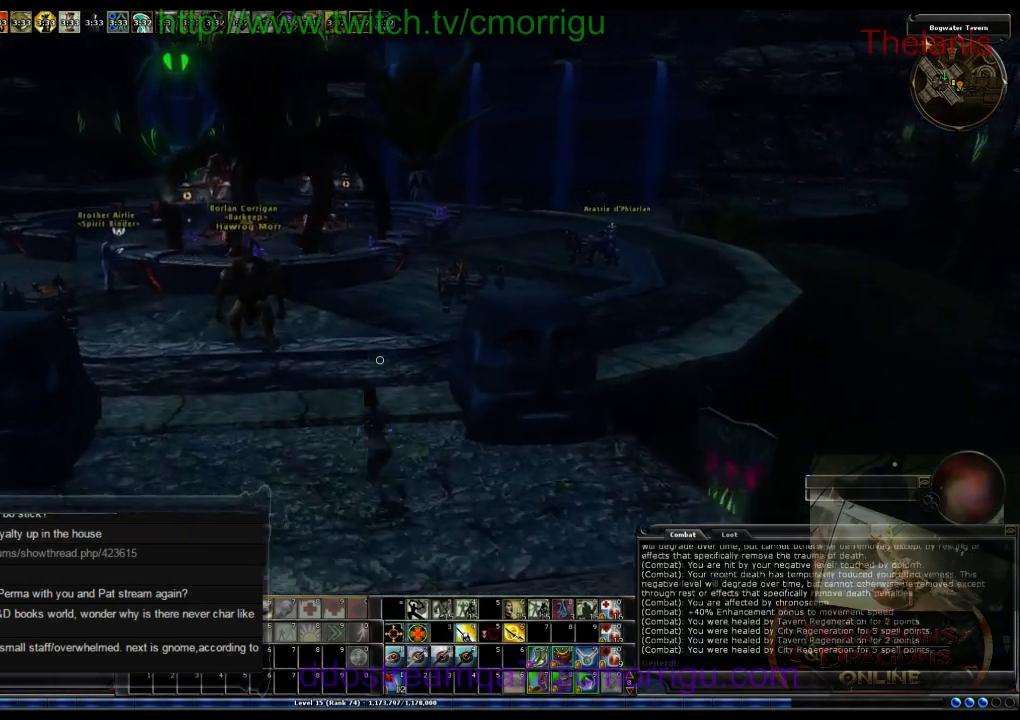
{"keys": [], "events": [[67, "w", "up"]]}
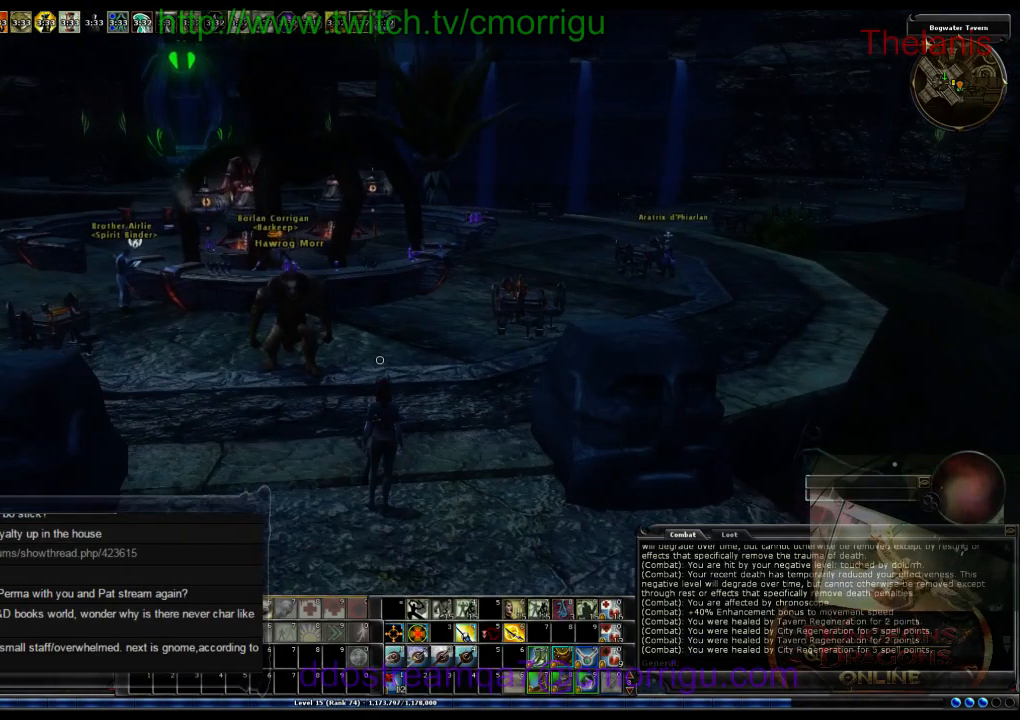
{"keys": [], "events": []}
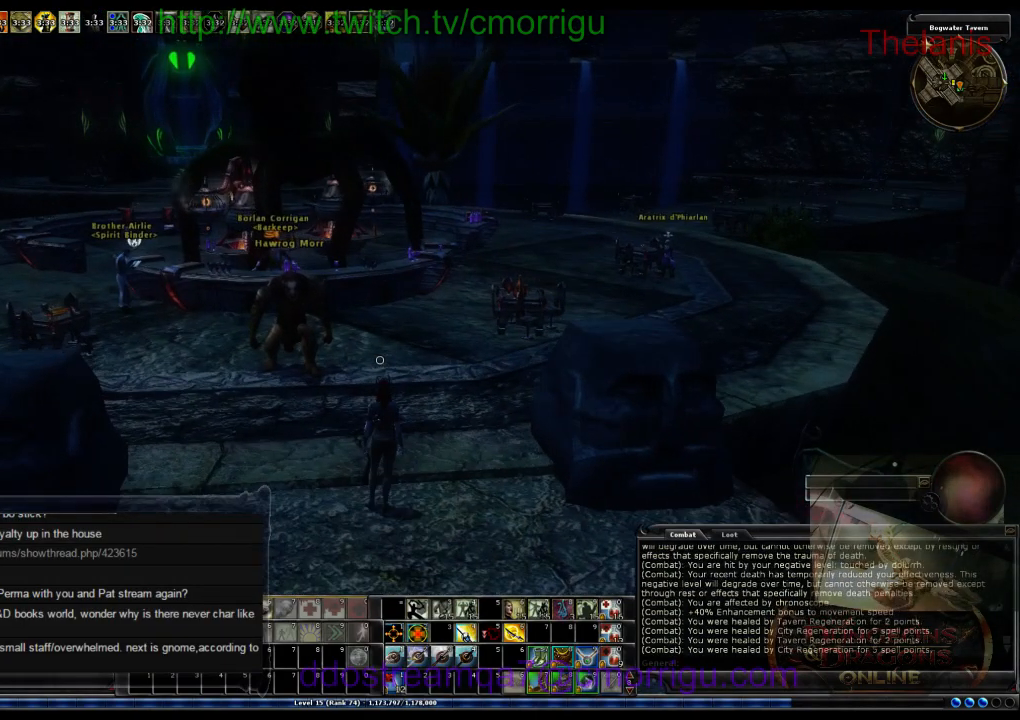
{"keys": ["w"], "events": [[433, "w", "down"]]}
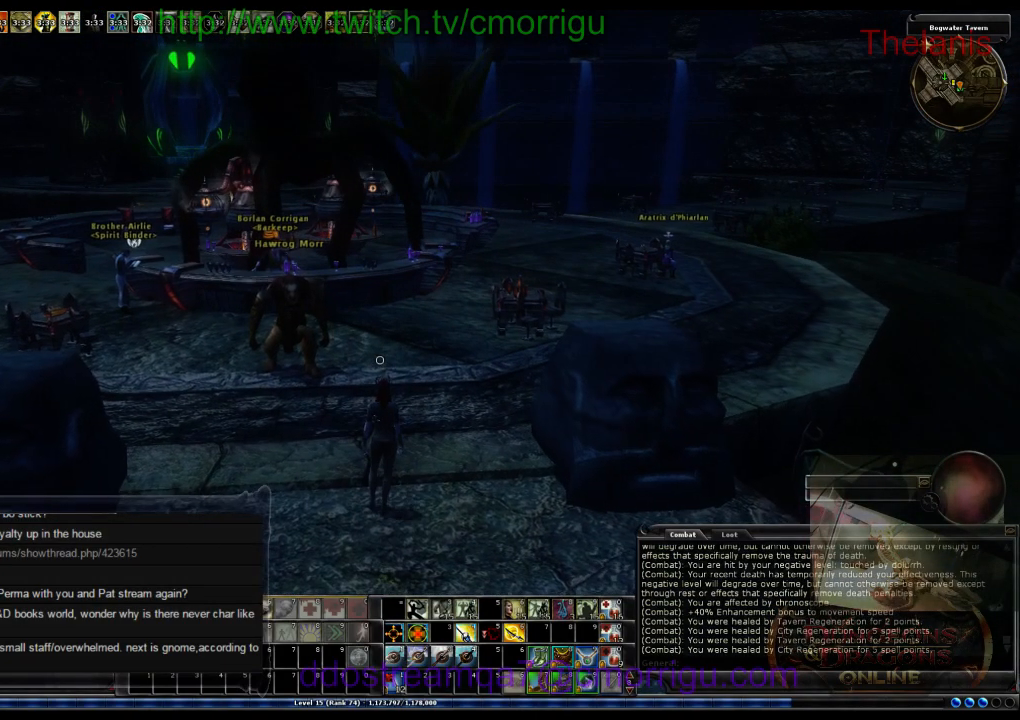
{"keys": ["w"], "events": []}
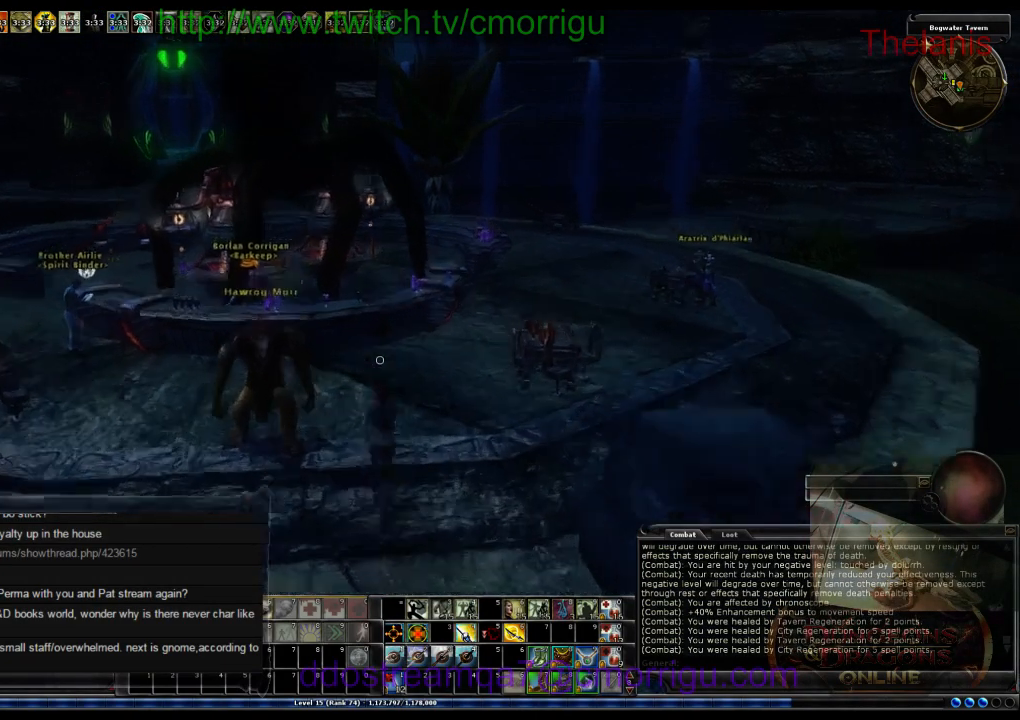
{"keys": ["a"], "events": [[100, "a", "down"], [500, "w", "up"]]}
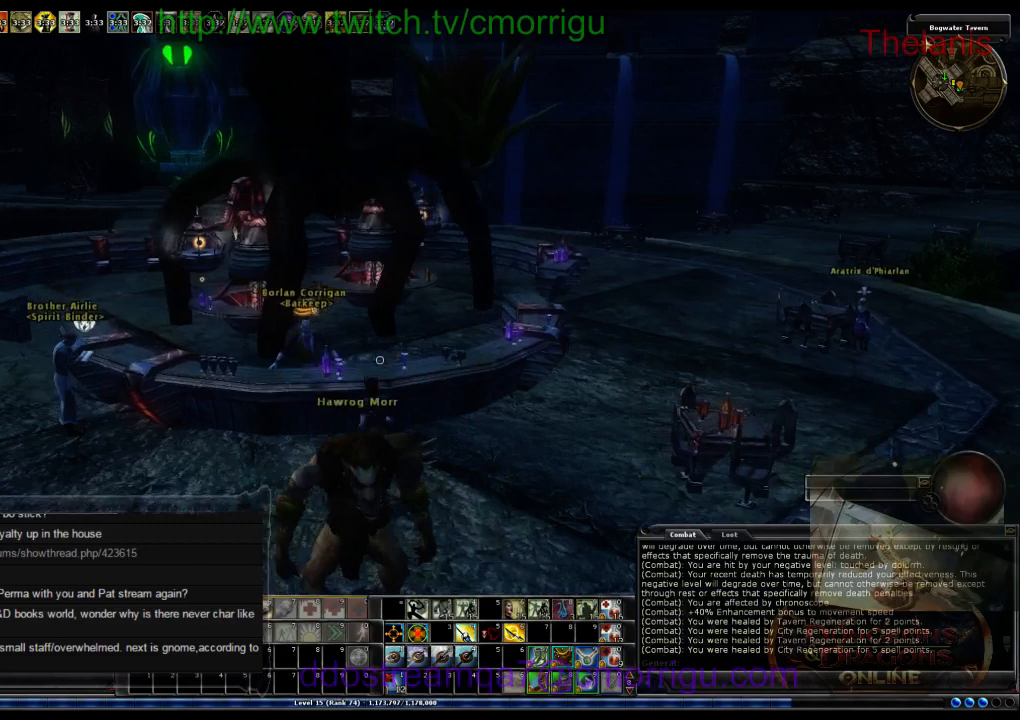
{"keys": [], "events": [[33, "a", "up"]]}
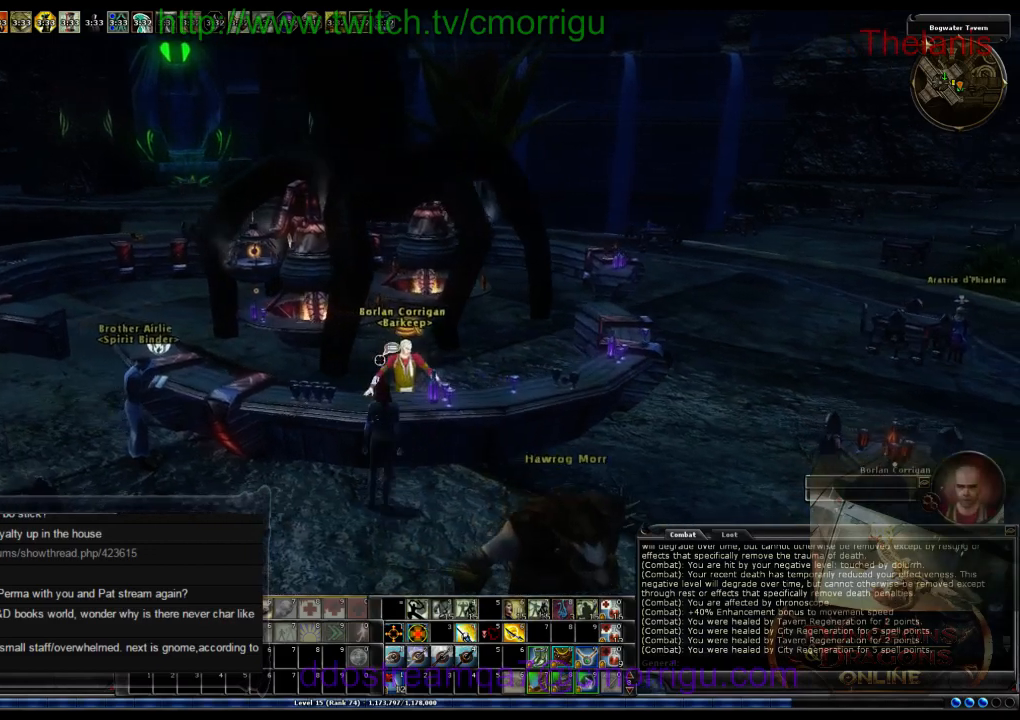
{"keys": [], "events": []}
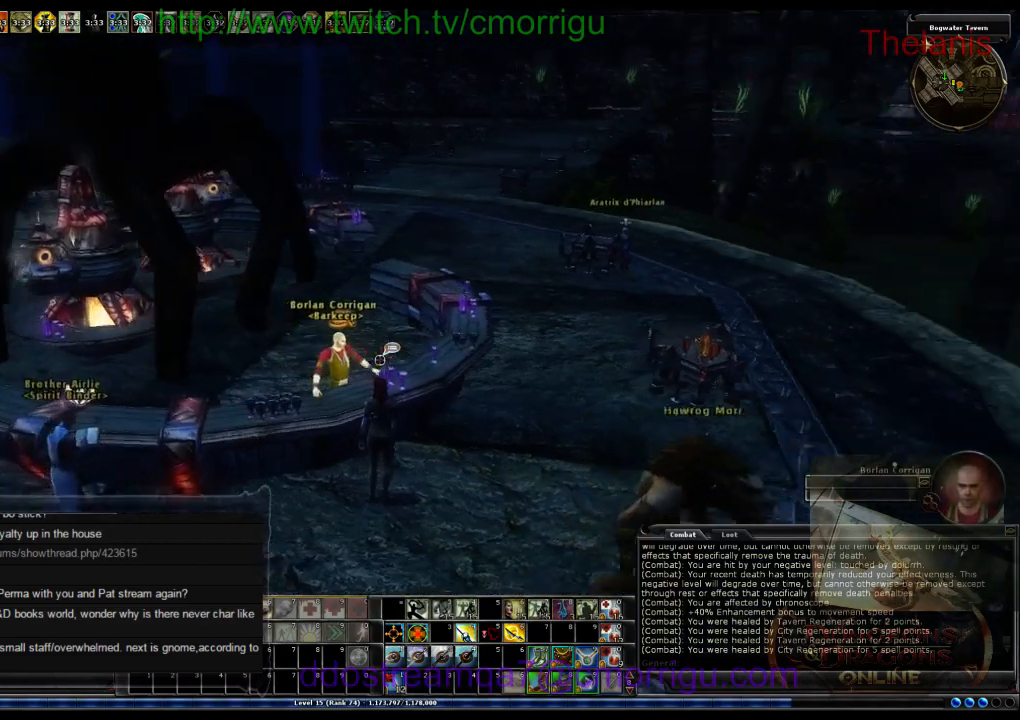
{"keys": []}
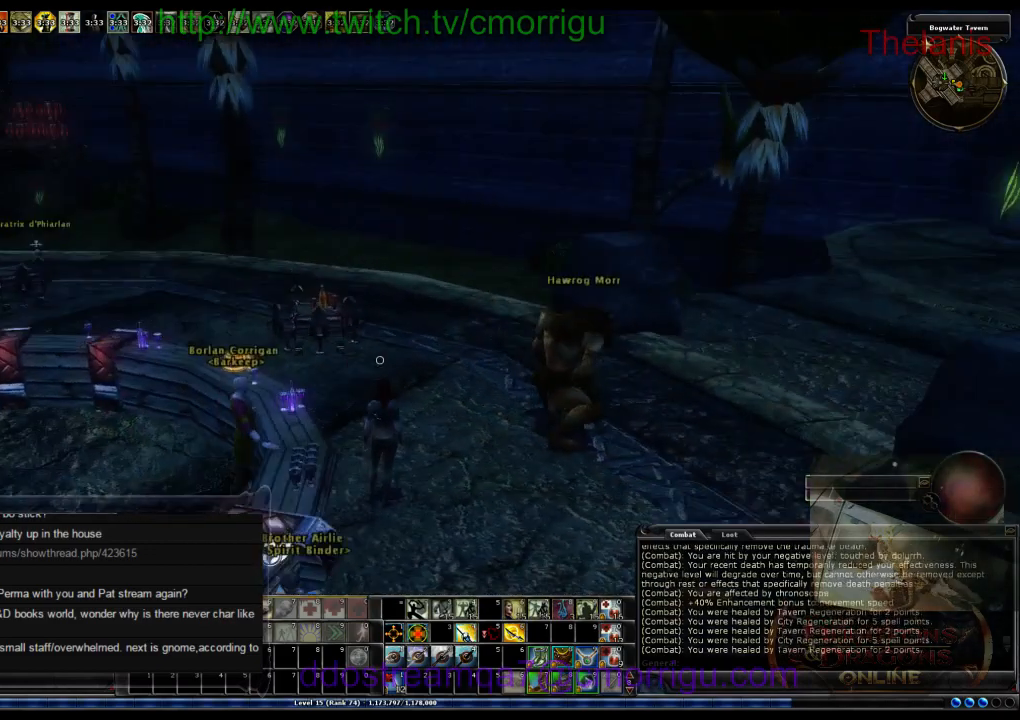
{"keys": [], "events": []}
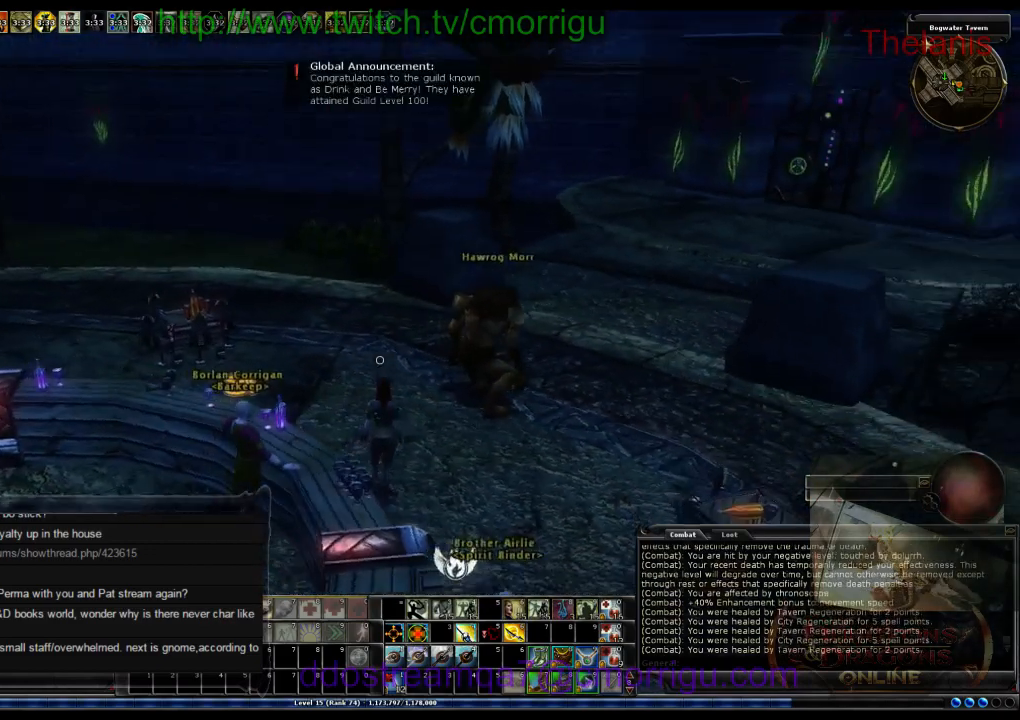
{"keys": [], "events": []}
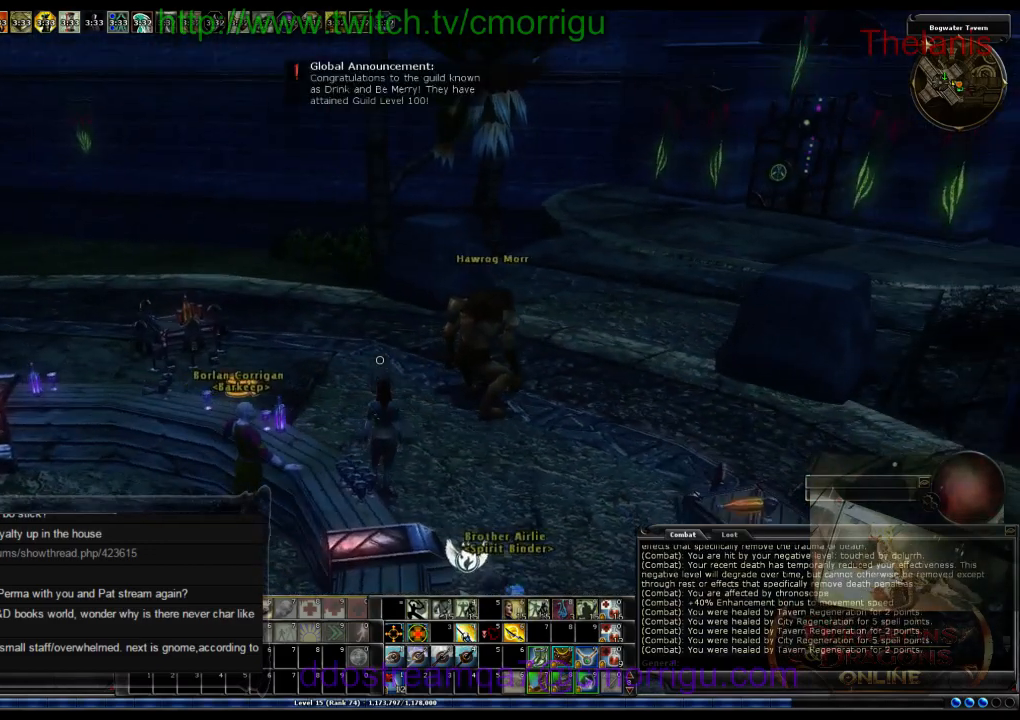
{"keys": [], "events": []}
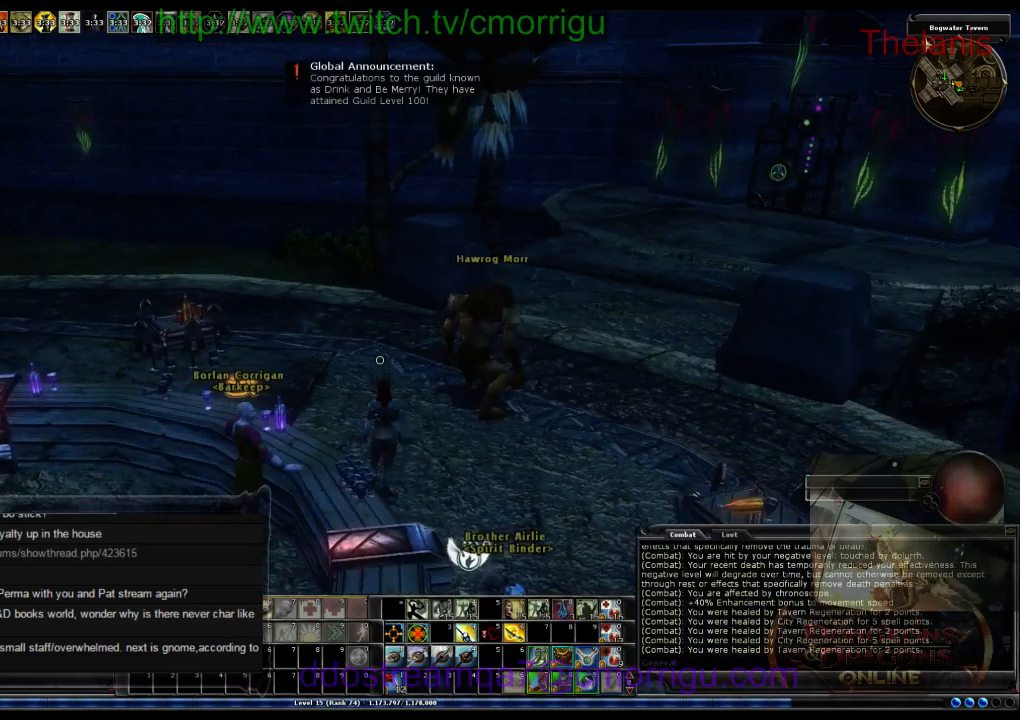
{"keys": [], "events": []}
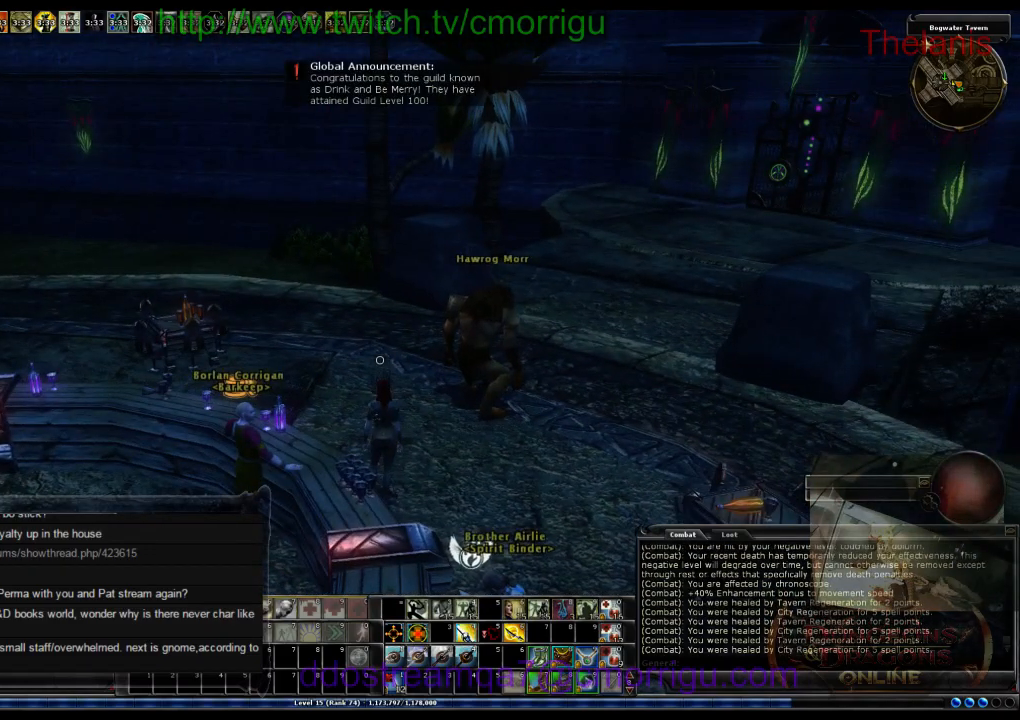
{"keys": [], "events": []}
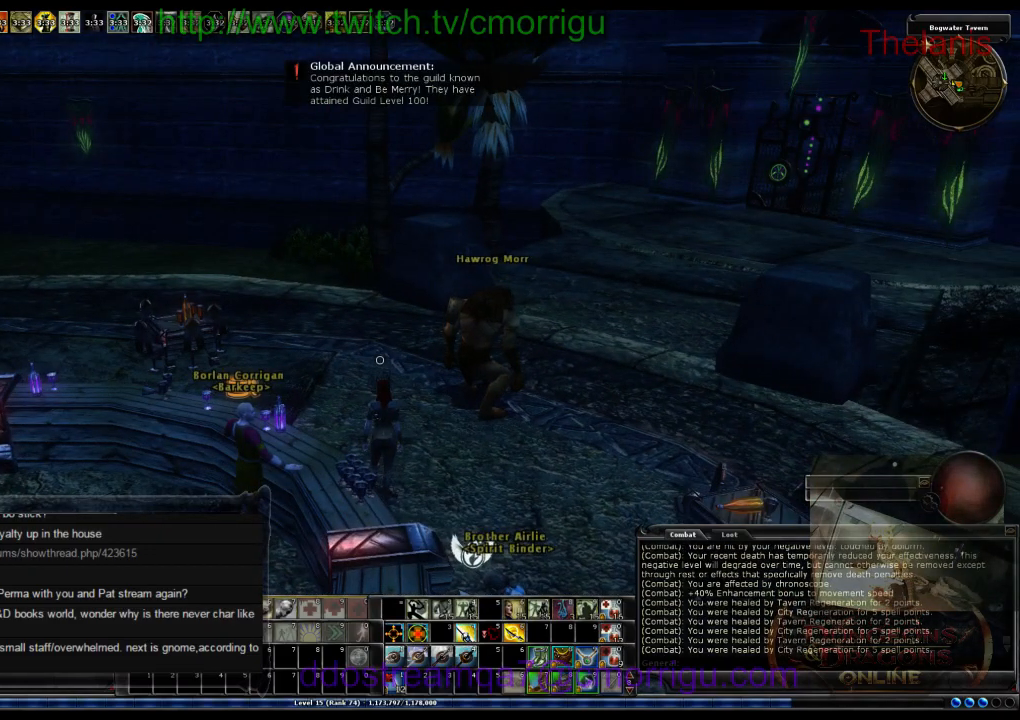
{"keys": [], "events": []}
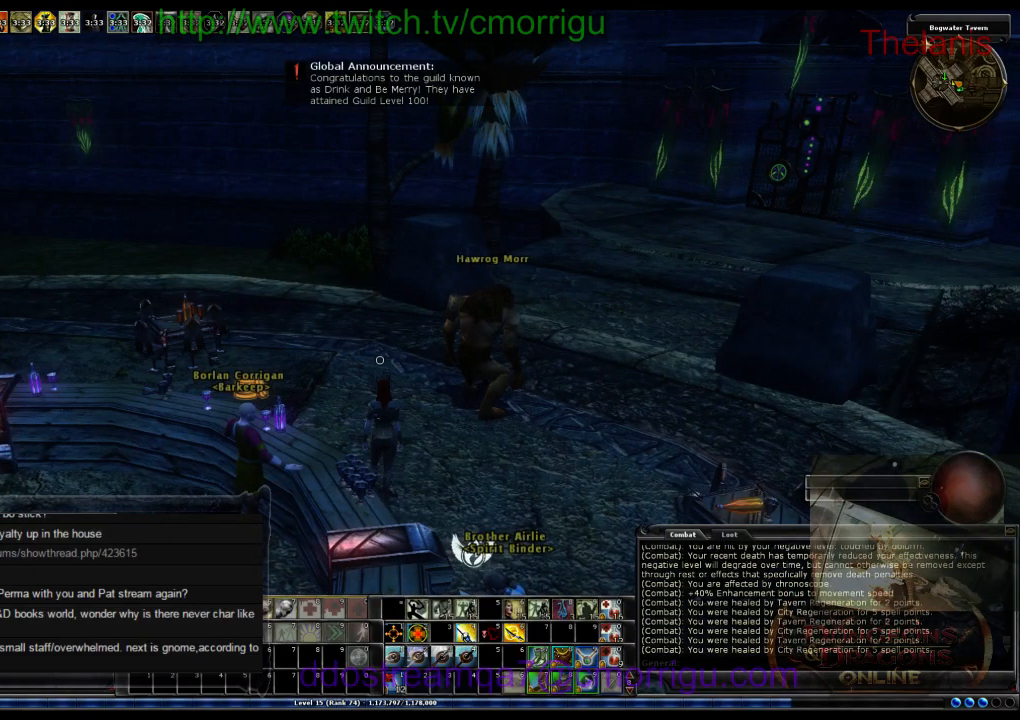
{"keys": [], "events": []}